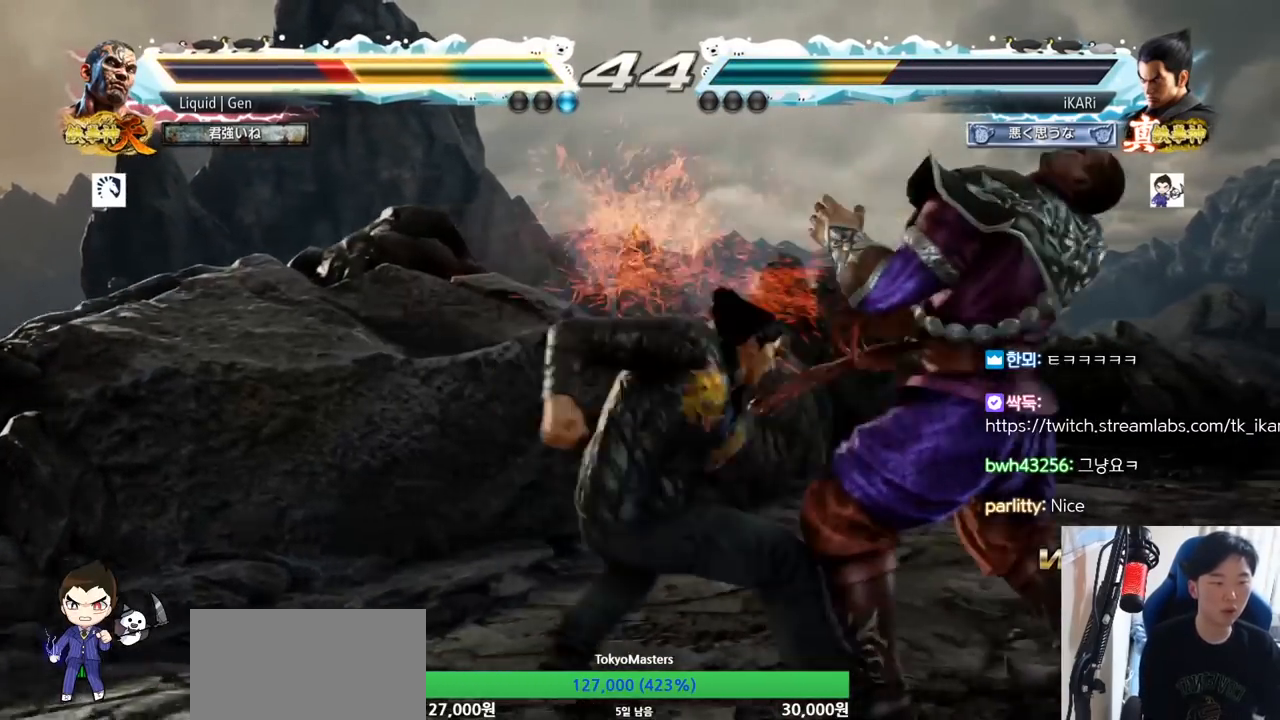
Gameplay with a controller (arcade stick); each line is a JSON object with the inputs held at the frame after it. "button_events" lists button changes between this image and that frame as [ms after this image, input, new state], when the widget could be followed in between (sticks are given only as held states). Not read: L3 R3.
{"buttons": [], "left_stick": "right", "button_events": [[66, "TRIANGLE", "up"], [100, "TRIANGLE", "down"], [250, "TRIANGLE", "up"]]}
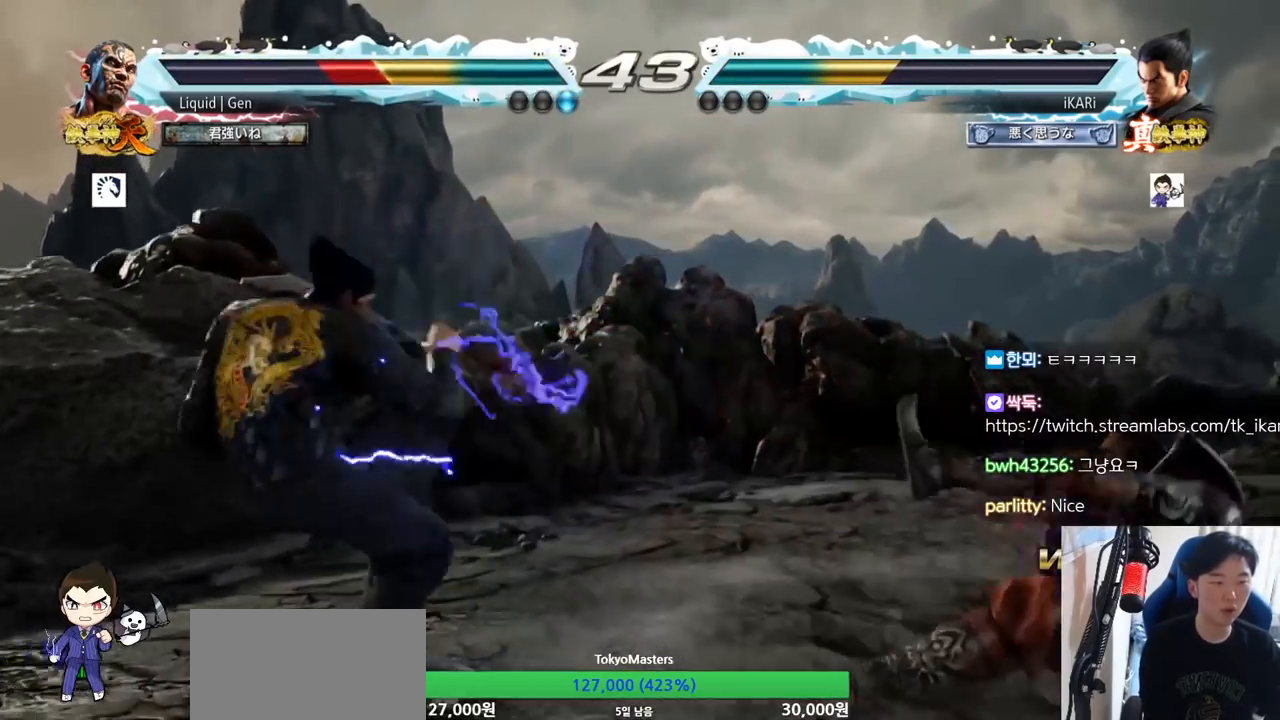
{"buttons": [], "left_stick": "center", "button_events": []}
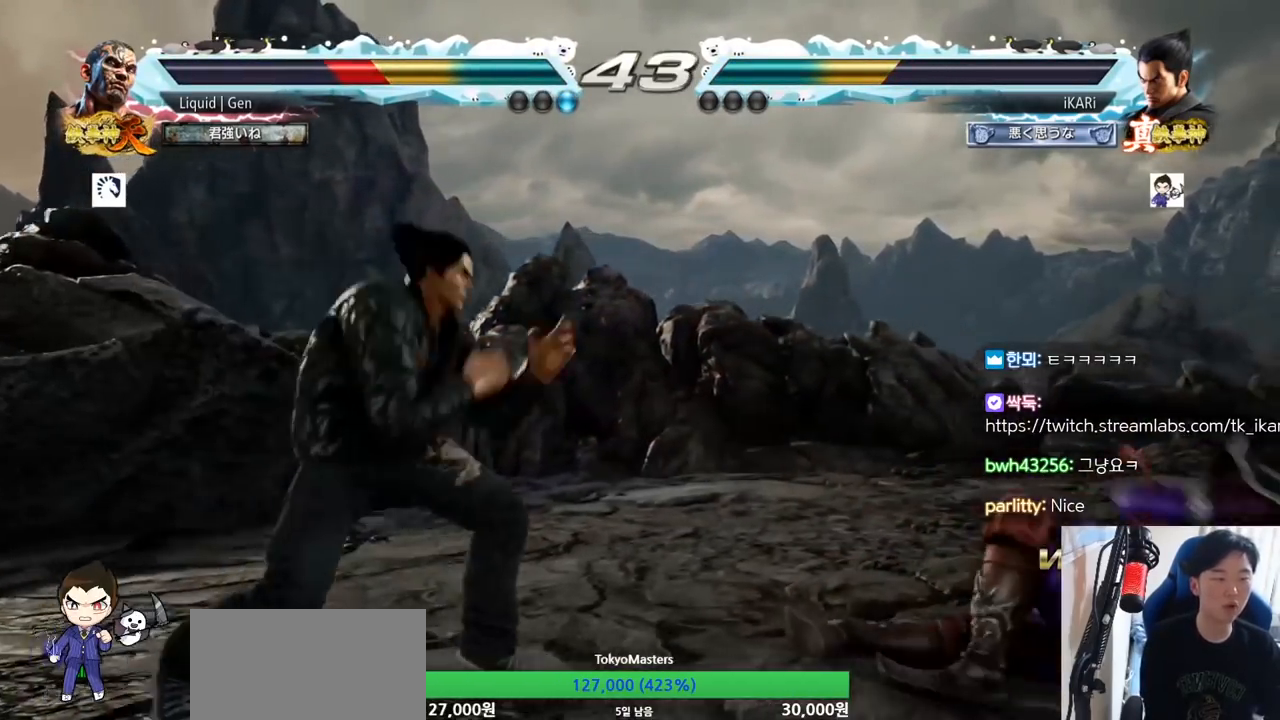
{"buttons": [], "left_stick": "center", "button_events": [[100, "CIRCLE", "down"], [166, "CIRCLE", "up"], [250, "TRIANGLE", "down"], [317, "TRIANGLE", "up"]]}
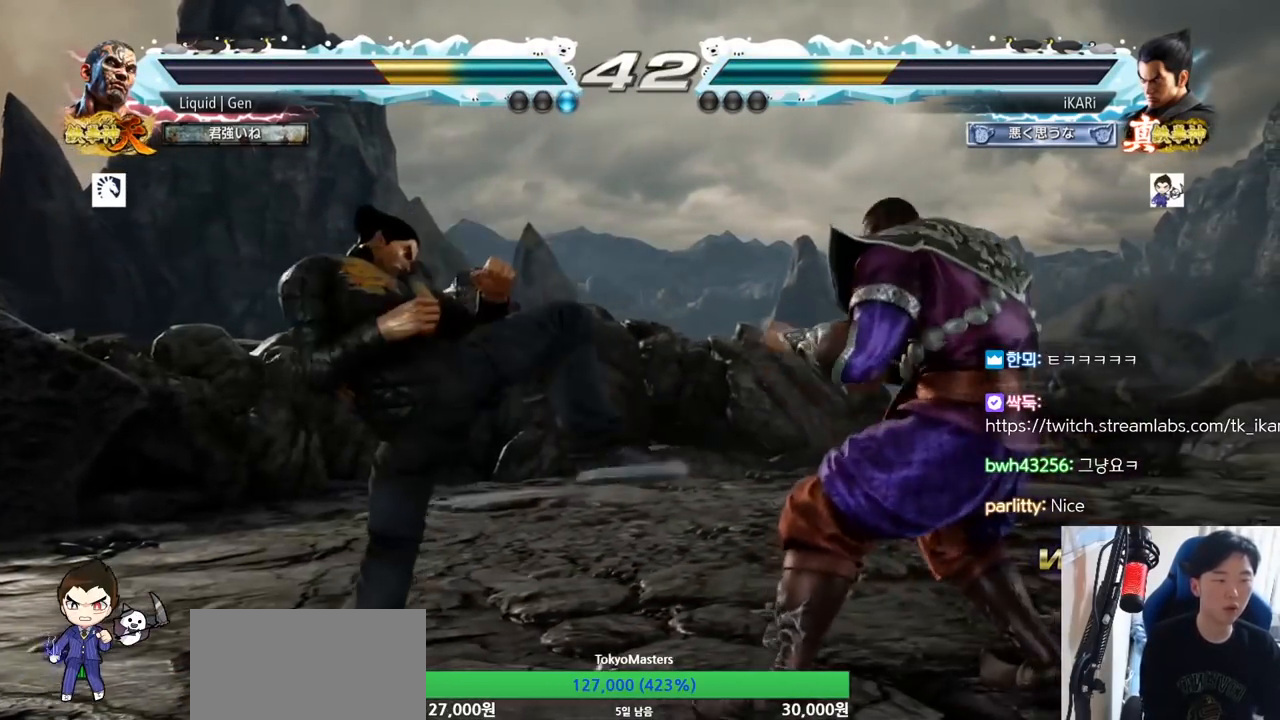
{"buttons": [], "left_stick": "center", "button_events": []}
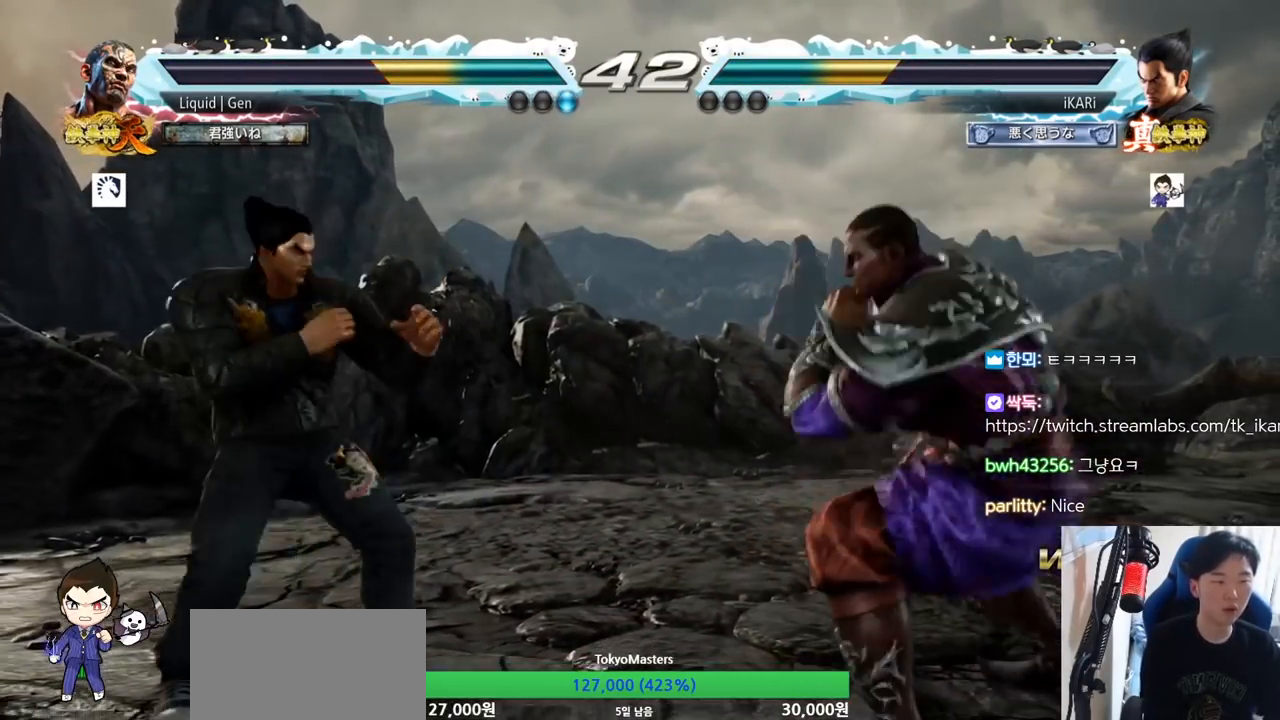
{"buttons": [], "left_stick": "left"}
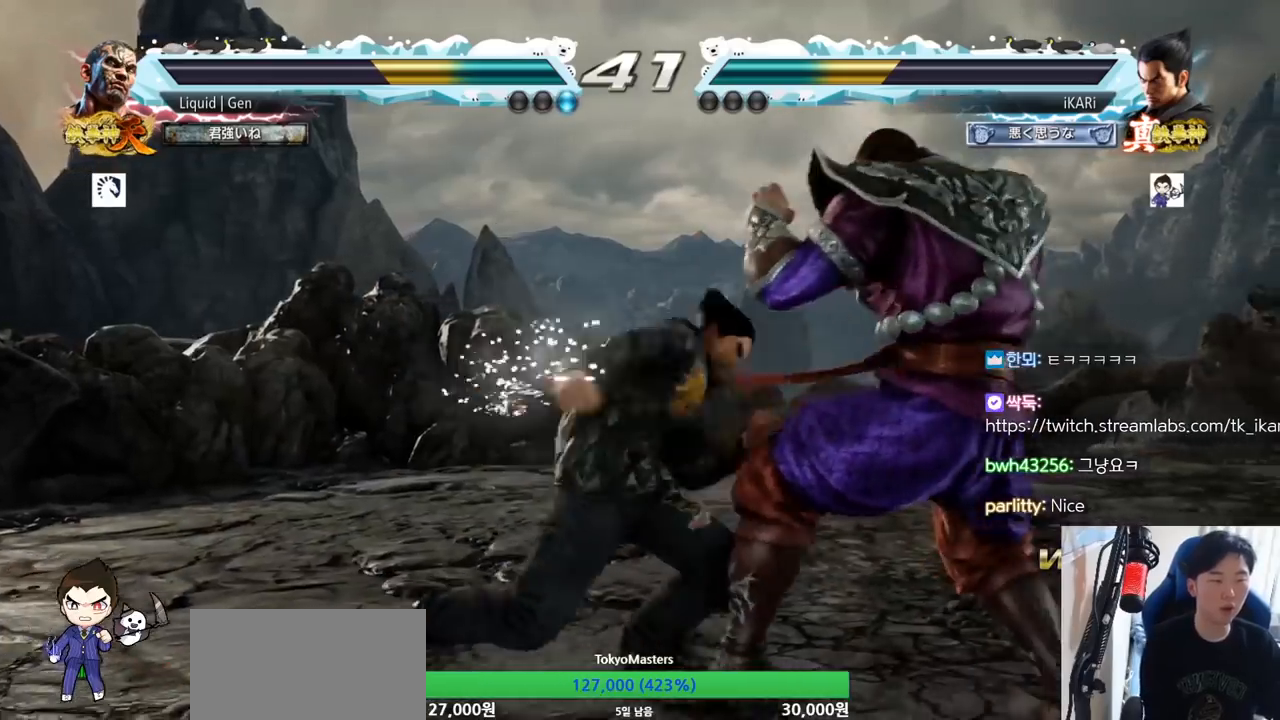
{"buttons": [], "left_stick": "left", "button_events": [[17, "TRIANGLE", "down"], [117, "TRIANGLE", "up"]]}
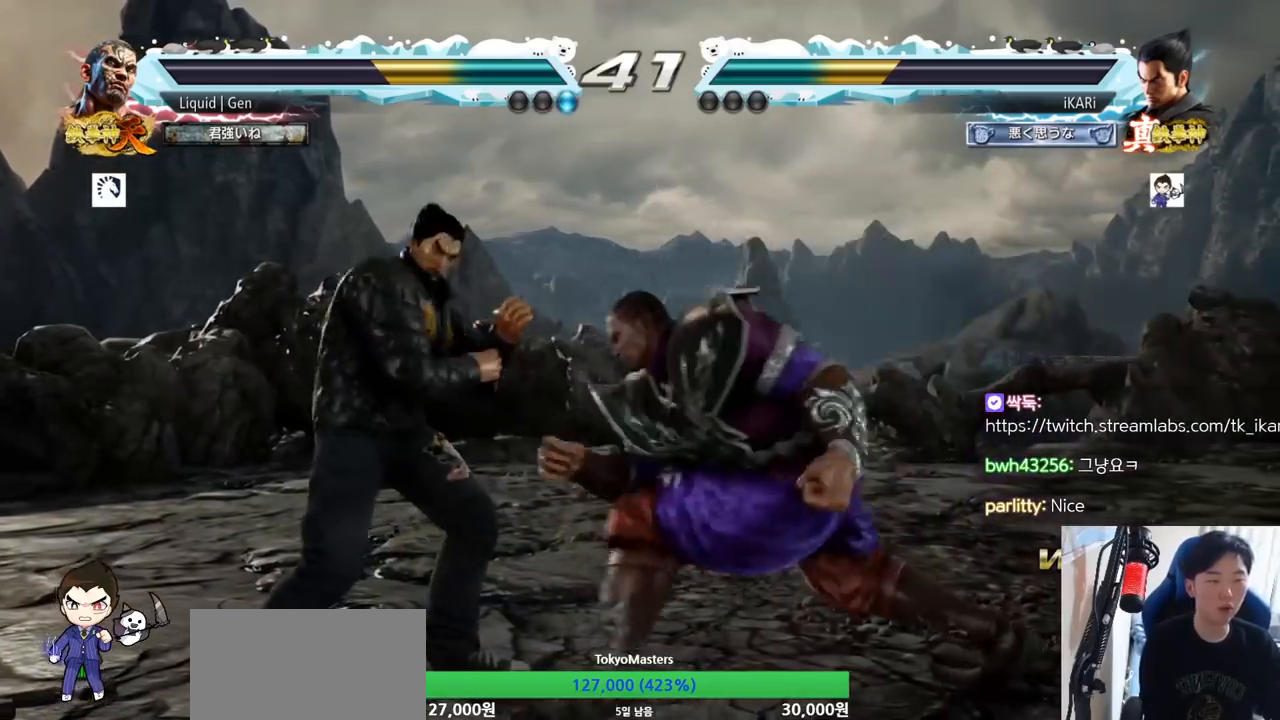
{"buttons": [], "left_stick": "down-left", "button_events": []}
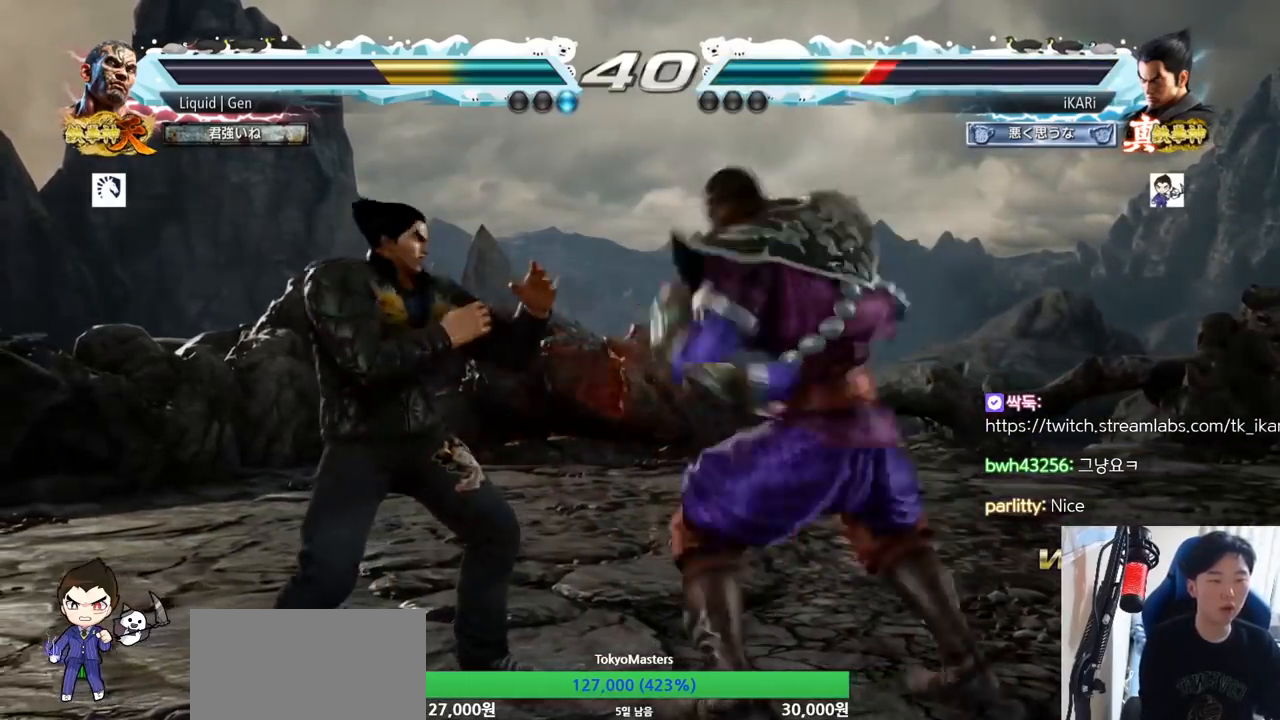
{"buttons": [], "left_stick": "left", "button_events": []}
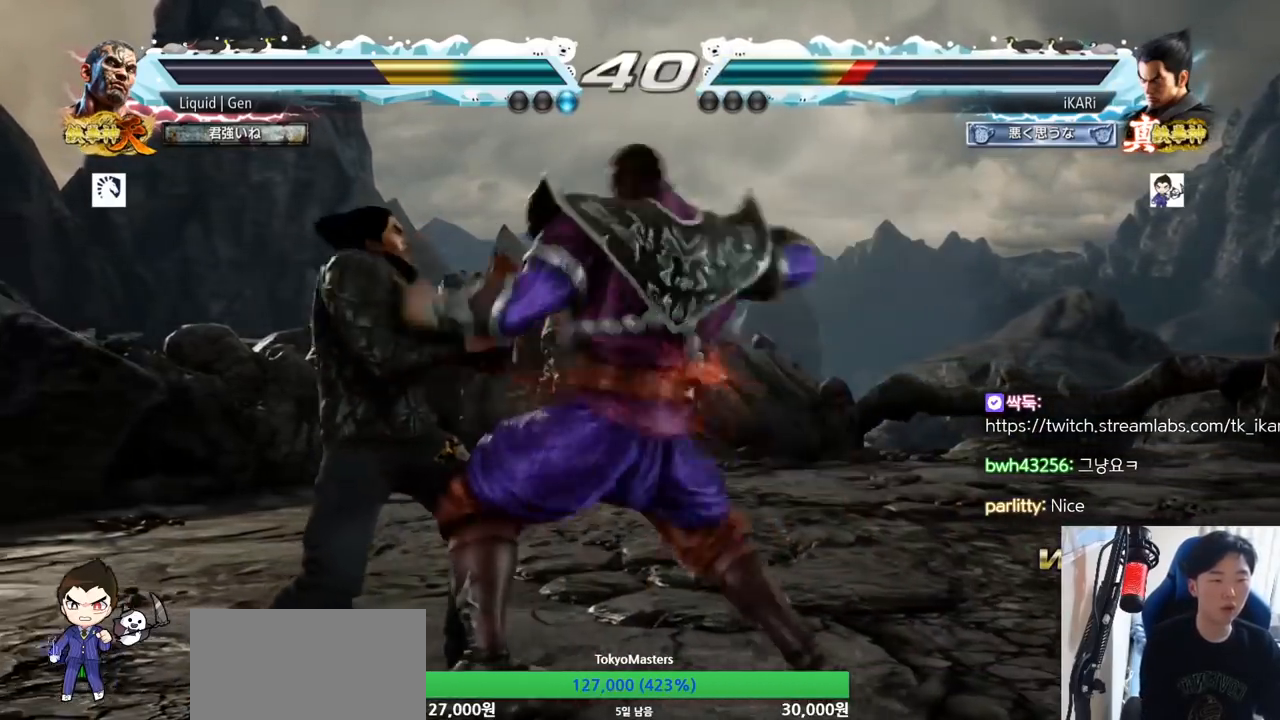
{"buttons": [], "left_stick": "center", "button_events": []}
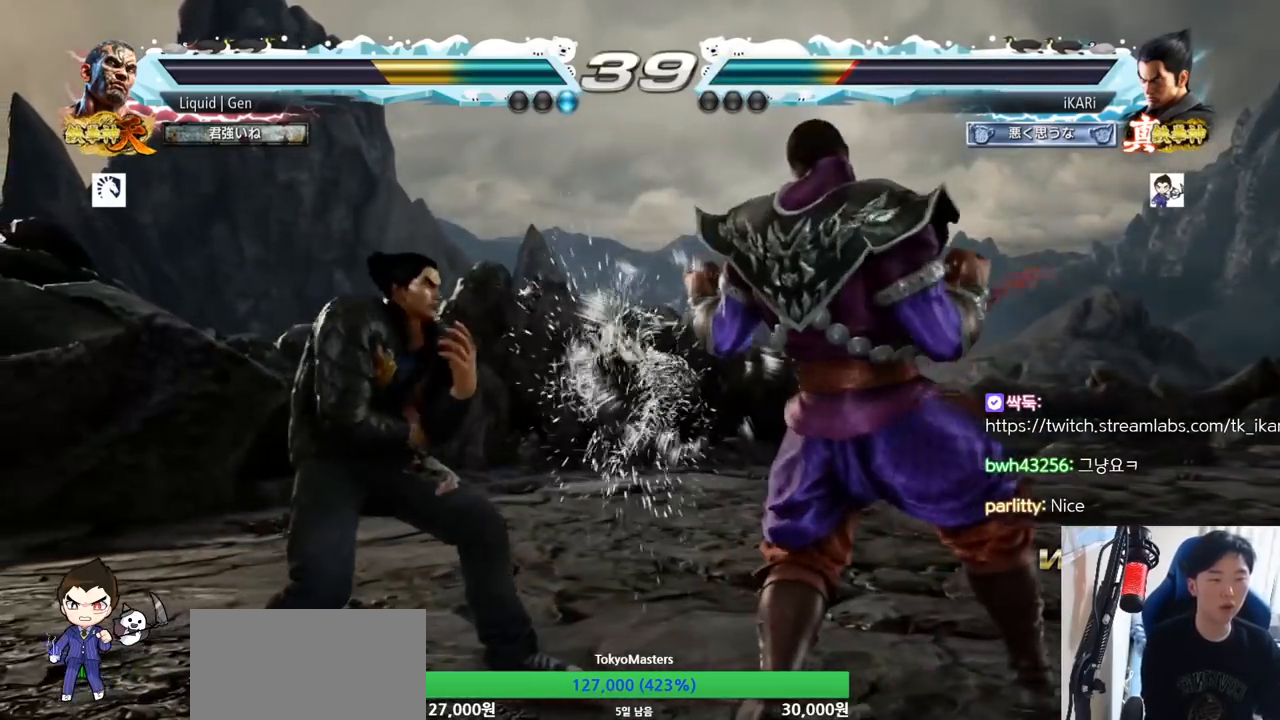
{"buttons": [], "left_stick": "center", "button_events": [[17, "SQUARE", "down"], [67, "SQUARE", "up"], [117, "TRIANGLE", "down"], [150, "TRIANGLE", "up"]]}
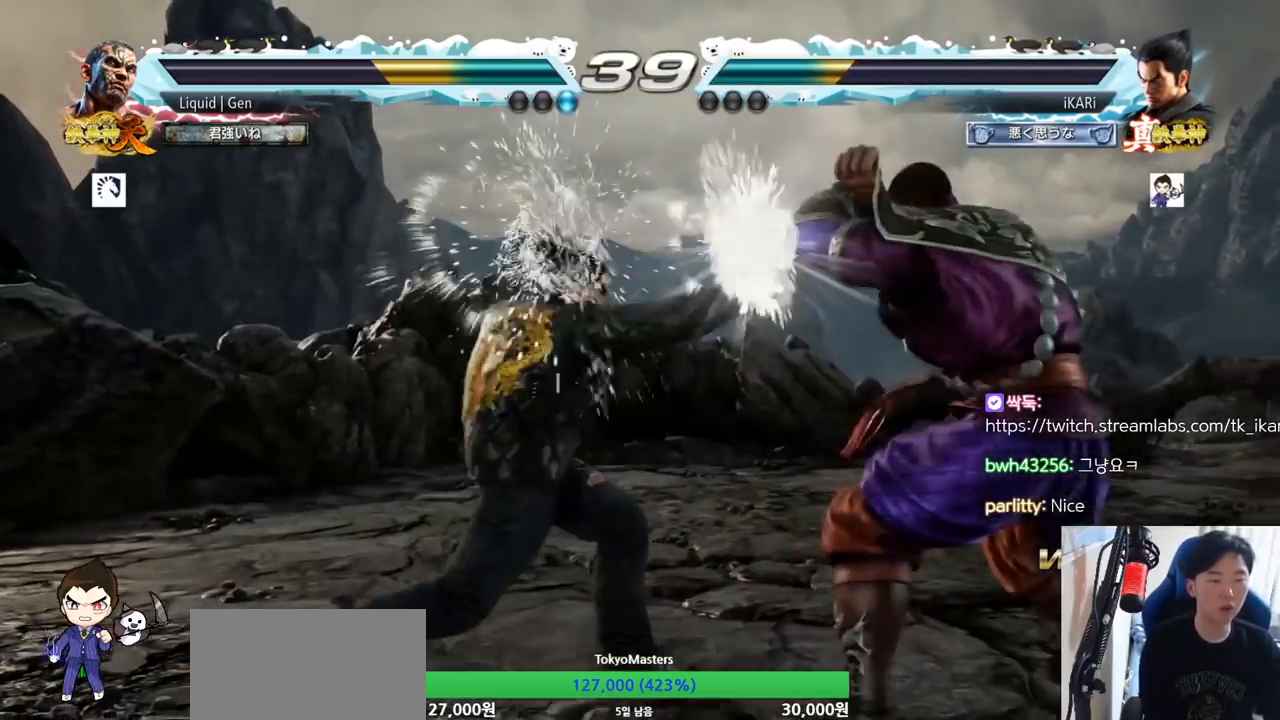
{"buttons": [], "left_stick": "left", "button_events": []}
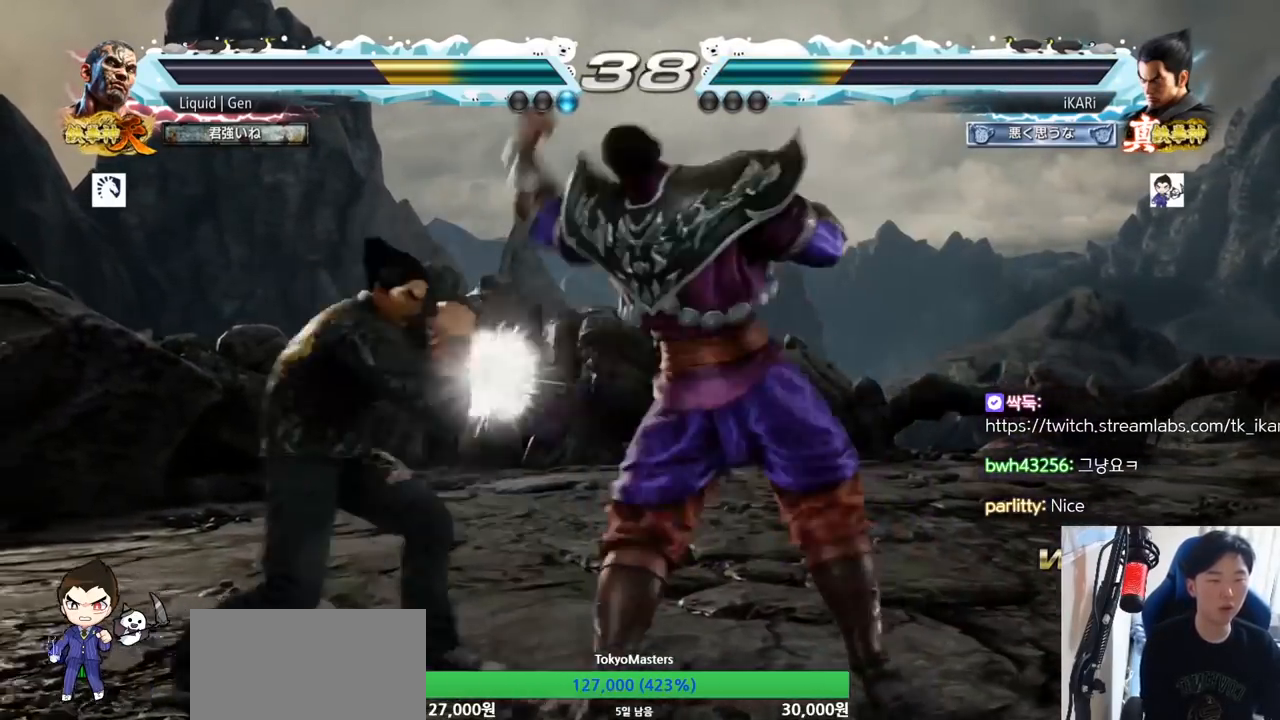
{"buttons": [], "left_stick": "left"}